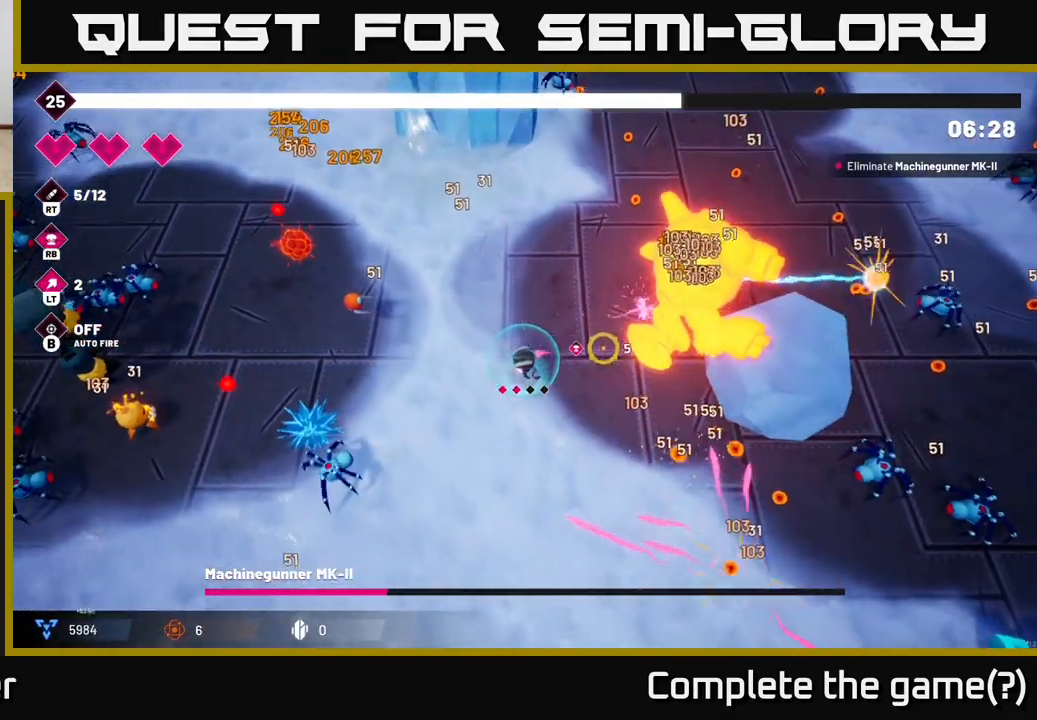
Gameplay with a controller (Xbox layout); each line is a JSON object with the inputs held at the frame after it. "events" lists button and stick changes between this image and that frame as [ms after this image, input, new state], when the widget could be followed in between.
{"buttons": ["R2"], "left_stick": "up", "right_stick": "up-right", "events": [[150, "right_stick", "up-right"], [317, "left_stick", "up-right"], [417, "left_stick", "up"]]}
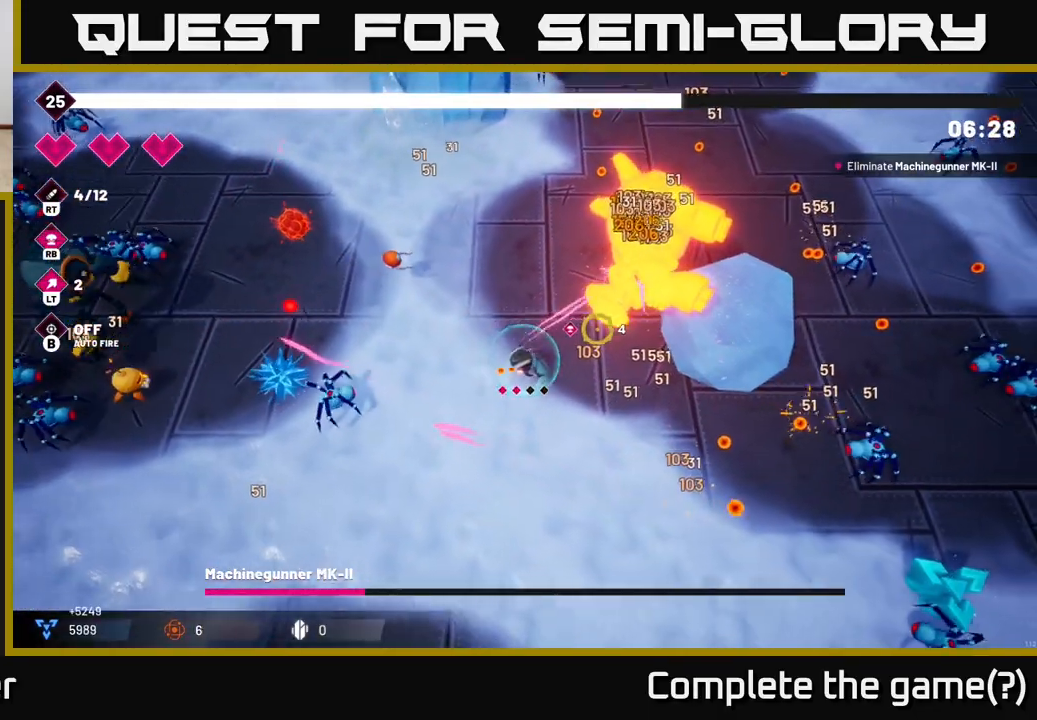
{"buttons": ["R2"], "left_stick": "up", "right_stick": "right", "events": [[200, "left_stick", "up-left"], [217, "right_stick", "right"], [467, "left_stick", "up"]]}
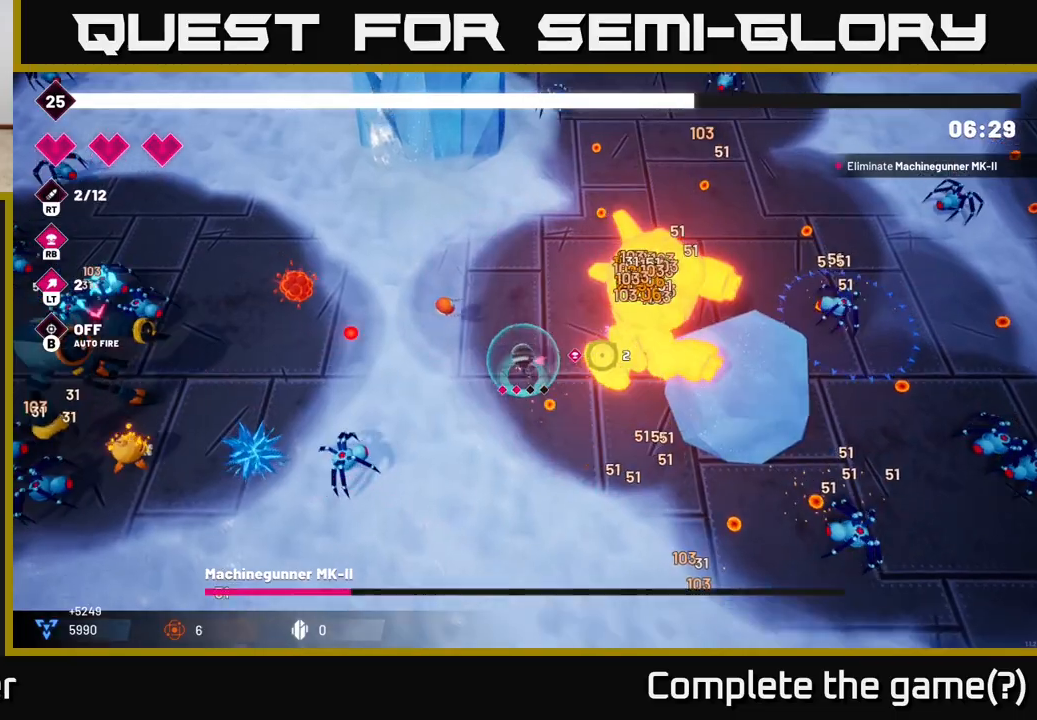
{"buttons": ["L2", "R2"], "left_stick": "up-right", "right_stick": "down-right", "events": [[250, "left_stick", "up-right"], [367, "right_stick", "down-right"], [433, "L2", "down"]]}
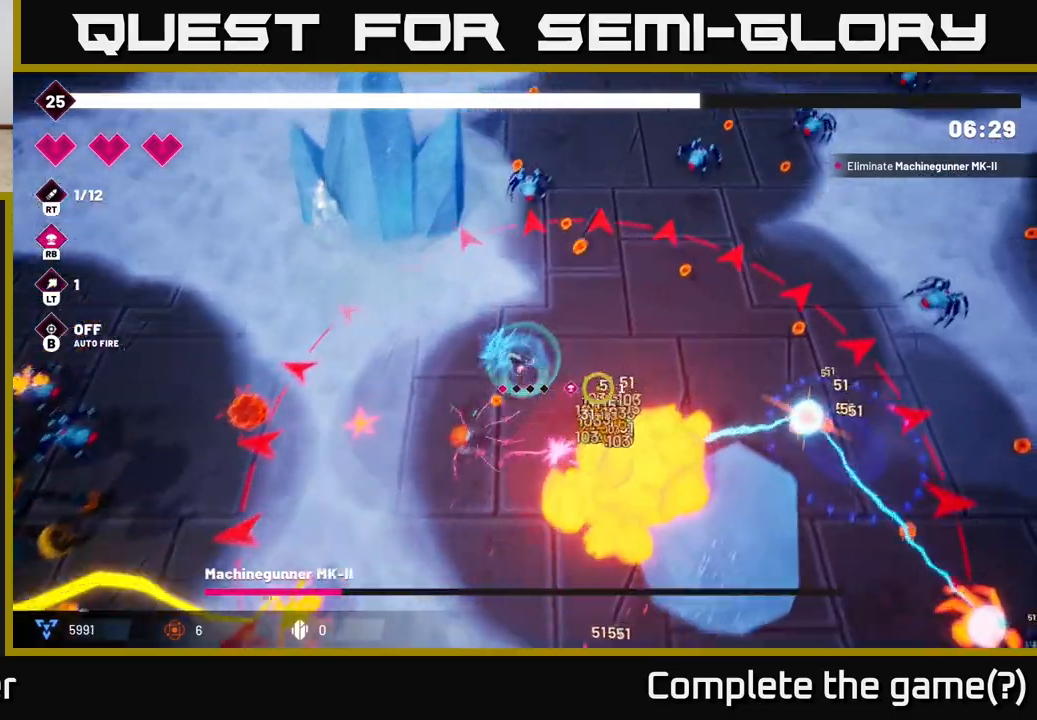
{"buttons": ["R2"], "left_stick": "right", "right_stick": "down", "events": [[83, "L2", "up"], [200, "left_stick", "right"], [250, "right_stick", "down"]]}
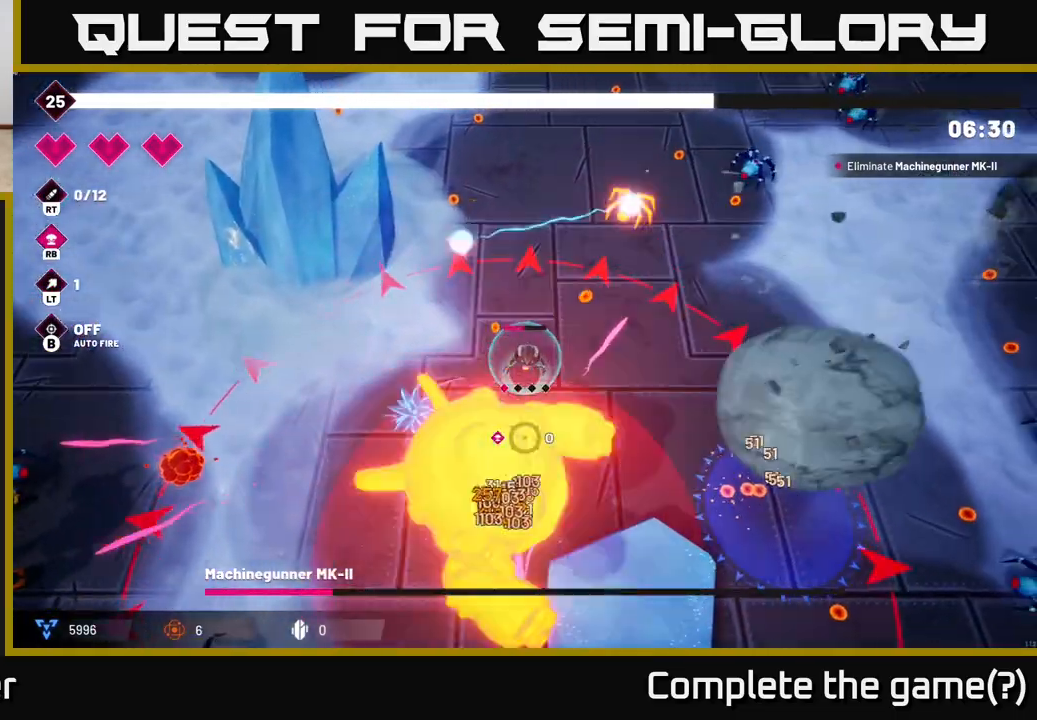
{"buttons": ["R2"], "left_stick": "up-left", "right_stick": "down-left", "events": [[183, "right_stick", "down-left"], [267, "left_stick", "up"], [333, "left_stick", "left"], [433, "left_stick", "up-left"]]}
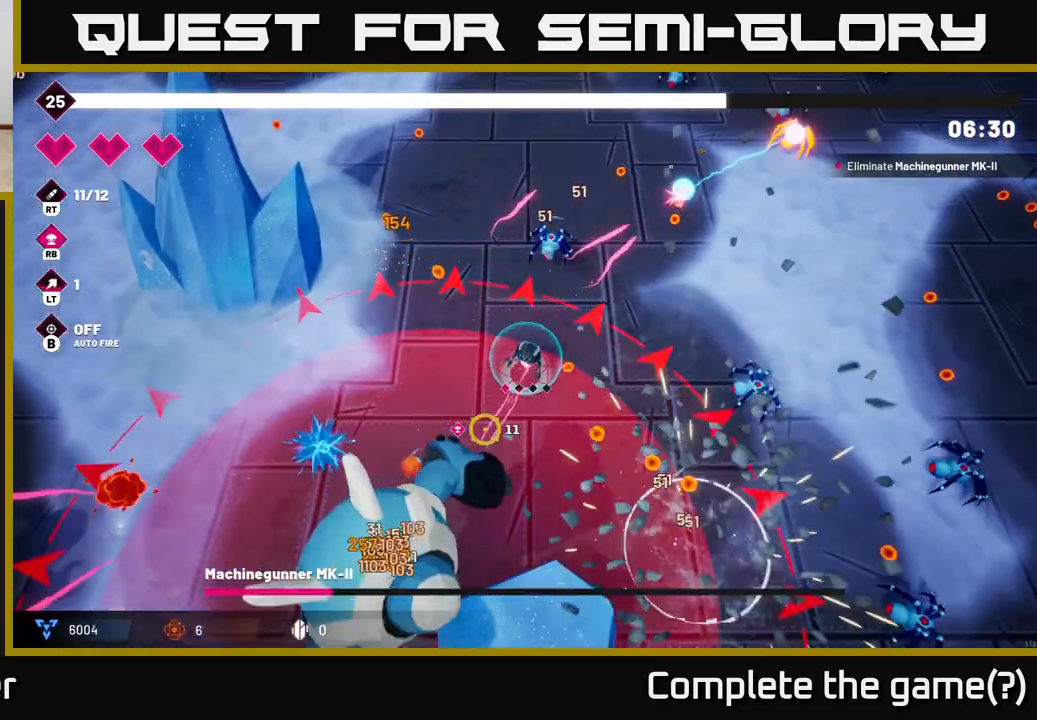
{"buttons": ["R2"], "left_stick": "up-left", "right_stick": "down", "events": [[33, "left_stick", "up"], [167, "left_stick", "up-left"], [267, "L2", "down"], [383, "L2", "up"], [433, "right_stick", "down"]]}
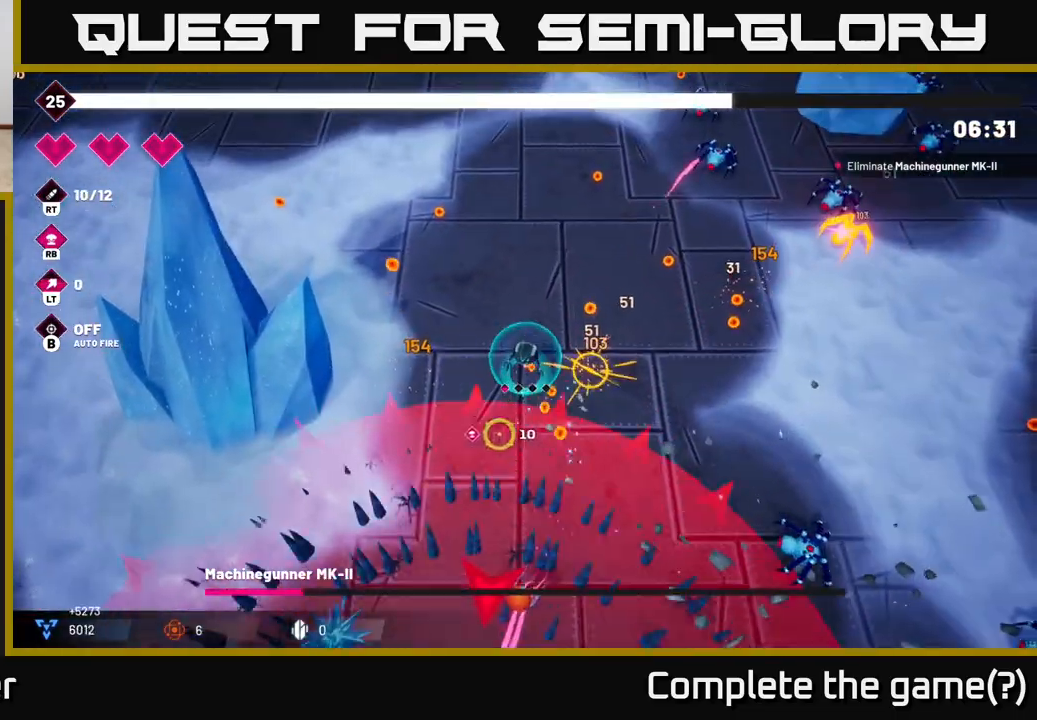
{"buttons": ["R2"], "left_stick": "down", "right_stick": "down", "events": [[117, "left_stick", "up"], [300, "left_stick", "down"]]}
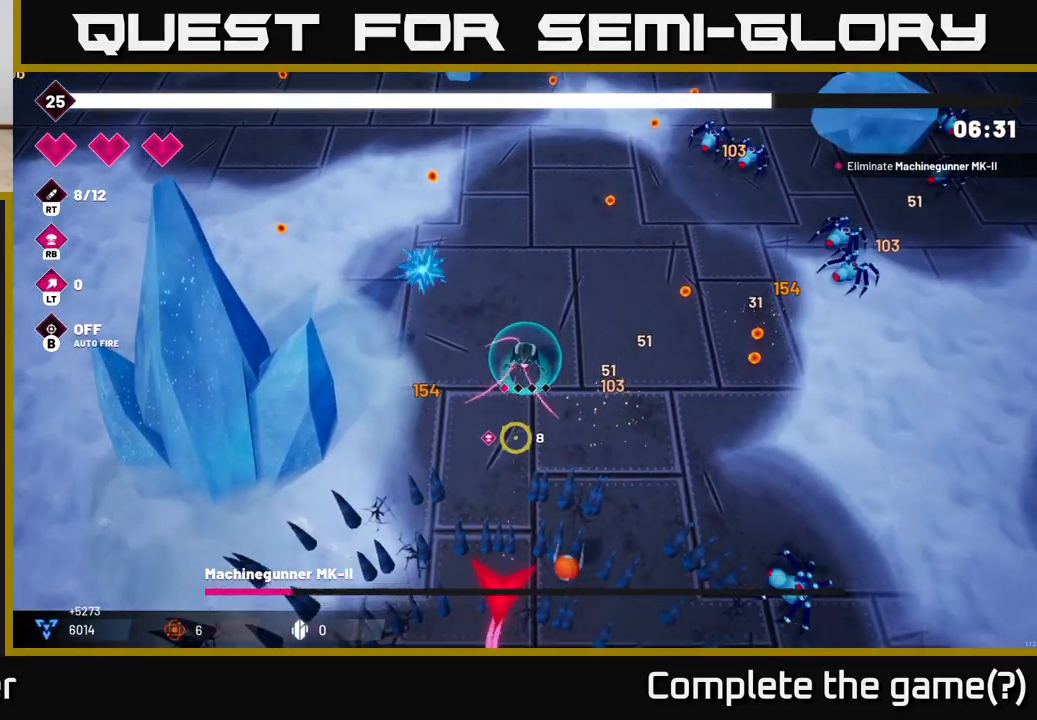
{"buttons": ["R2"], "left_stick": "down-left", "right_stick": "down", "events": [[300, "left_stick", "down-left"]]}
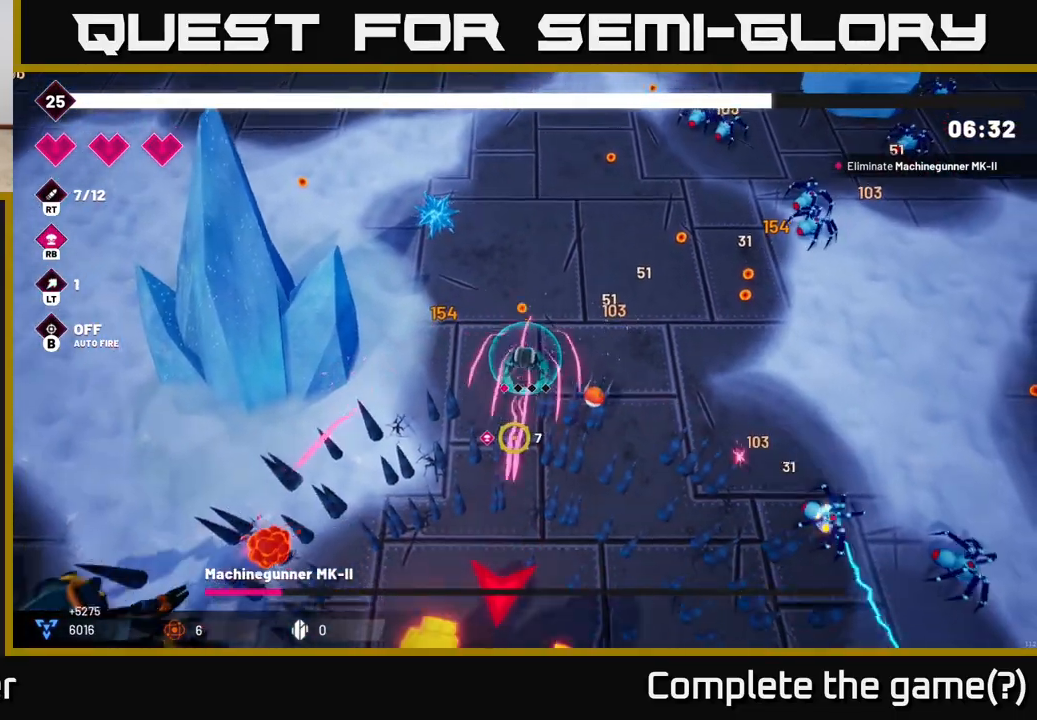
{"buttons": ["R2"], "left_stick": "down-left", "right_stick": "down", "events": []}
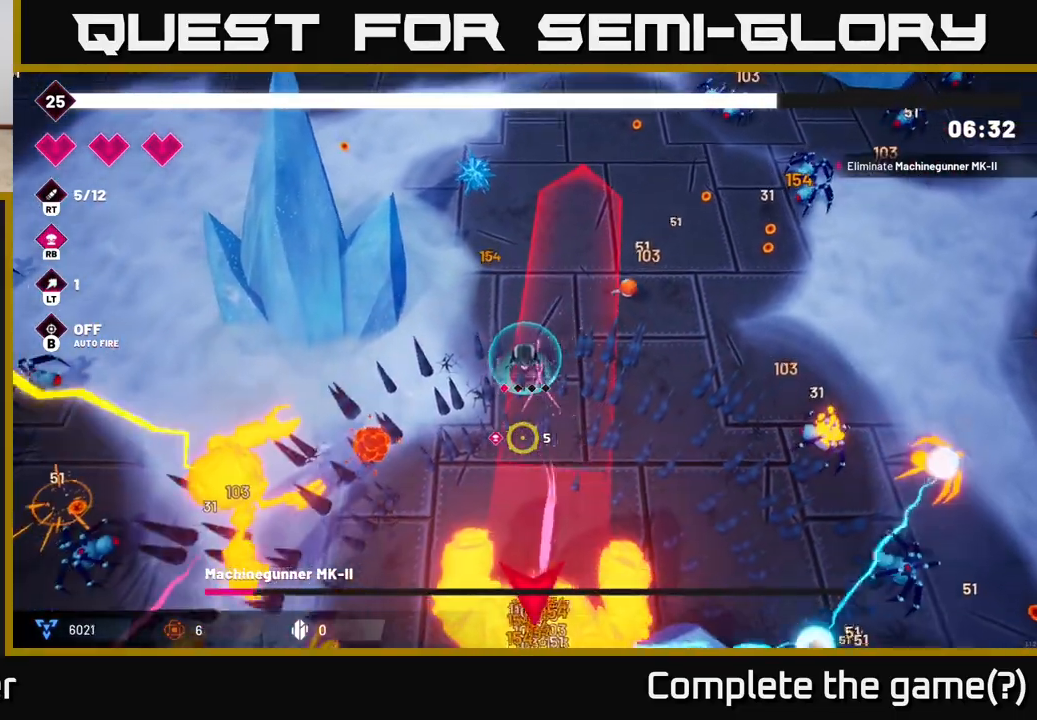
{"buttons": ["R2"], "left_stick": "up-left", "right_stick": "down", "events": [[150, "left_stick", "left"], [250, "left_stick", "up-left"]]}
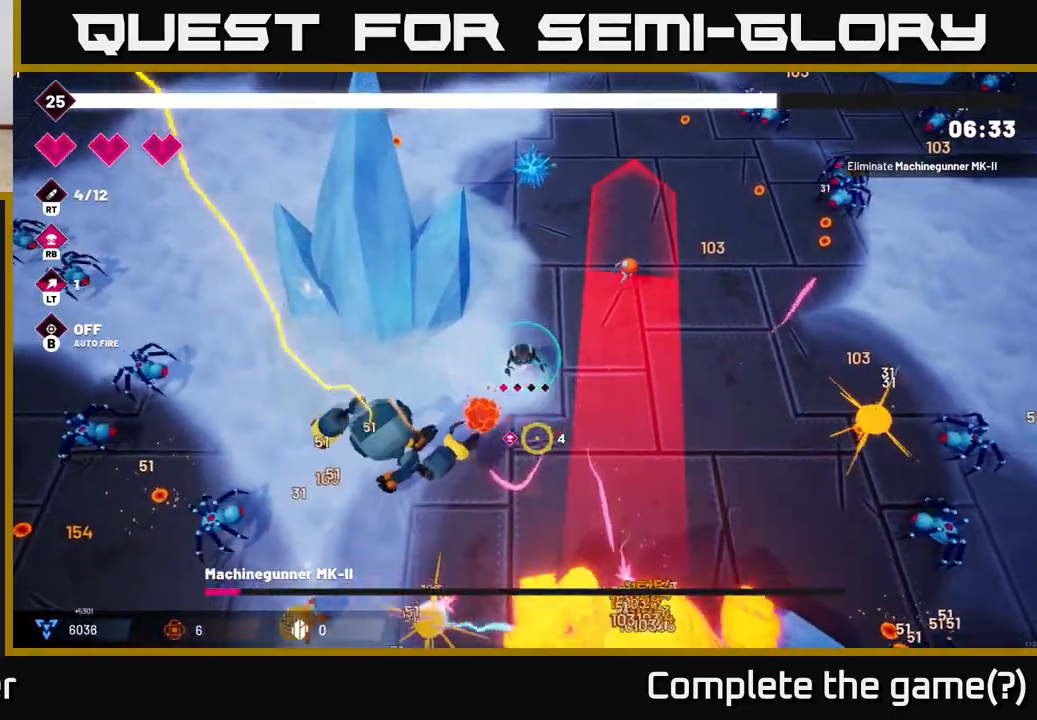
{"buttons": ["R2"], "left_stick": "up", "right_stick": "down-right", "events": [[267, "left_stick", "up"], [400, "right_stick", "down-right"]]}
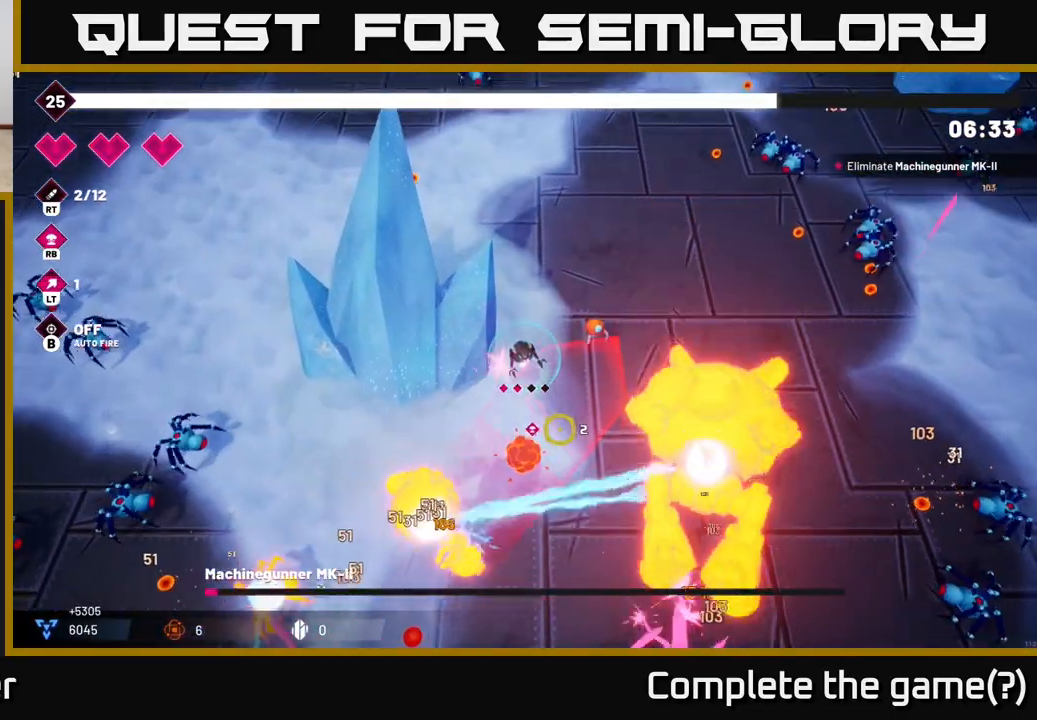
{"buttons": ["R2"], "left_stick": "up", "right_stick": "right", "events": [[467, "right_stick", "right"]]}
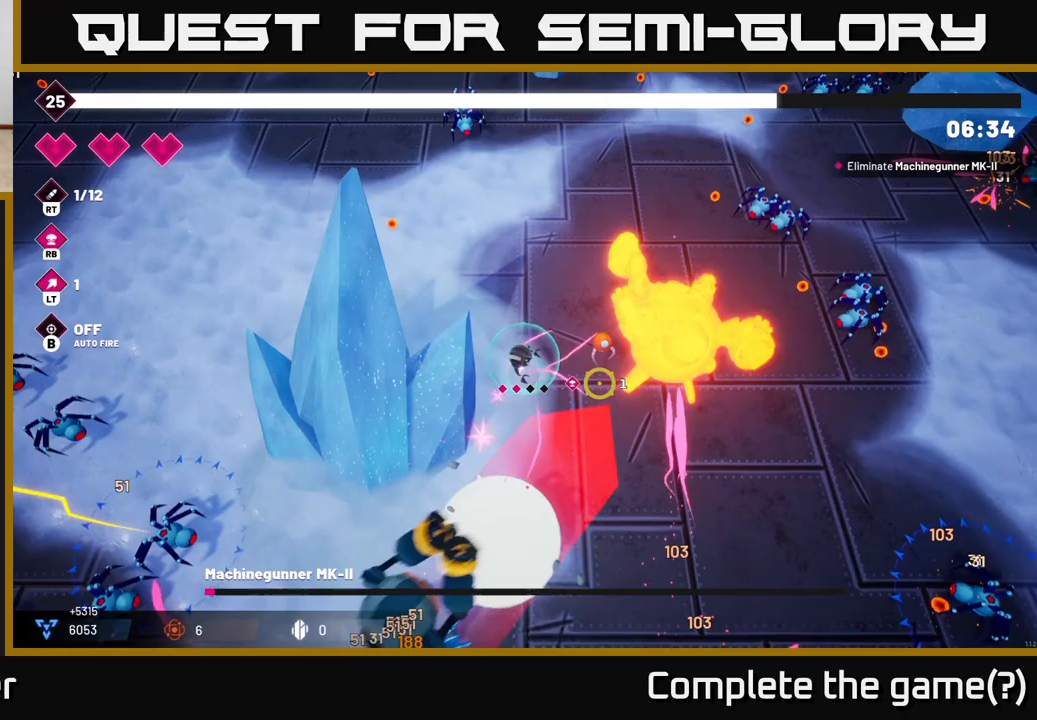
{"buttons": ["R2"], "left_stick": "up", "right_stick": "right", "events": []}
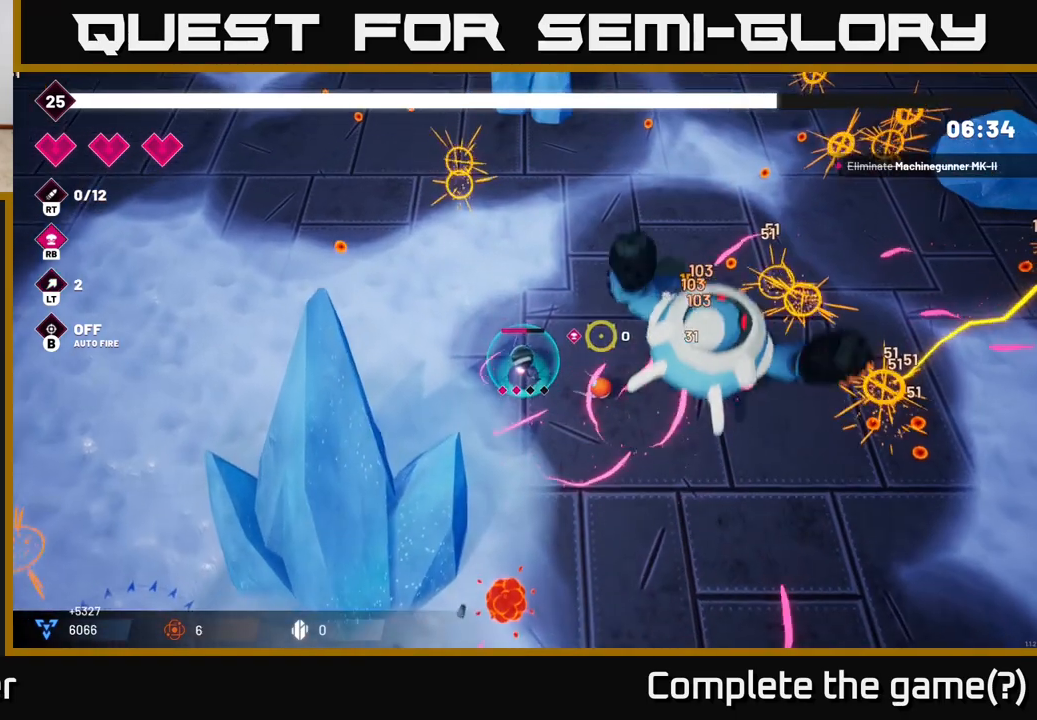
{"buttons": ["R2"], "left_stick": "right", "right_stick": "down-right", "events": [[217, "left_stick", "right"], [317, "right_stick", "down-right"]]}
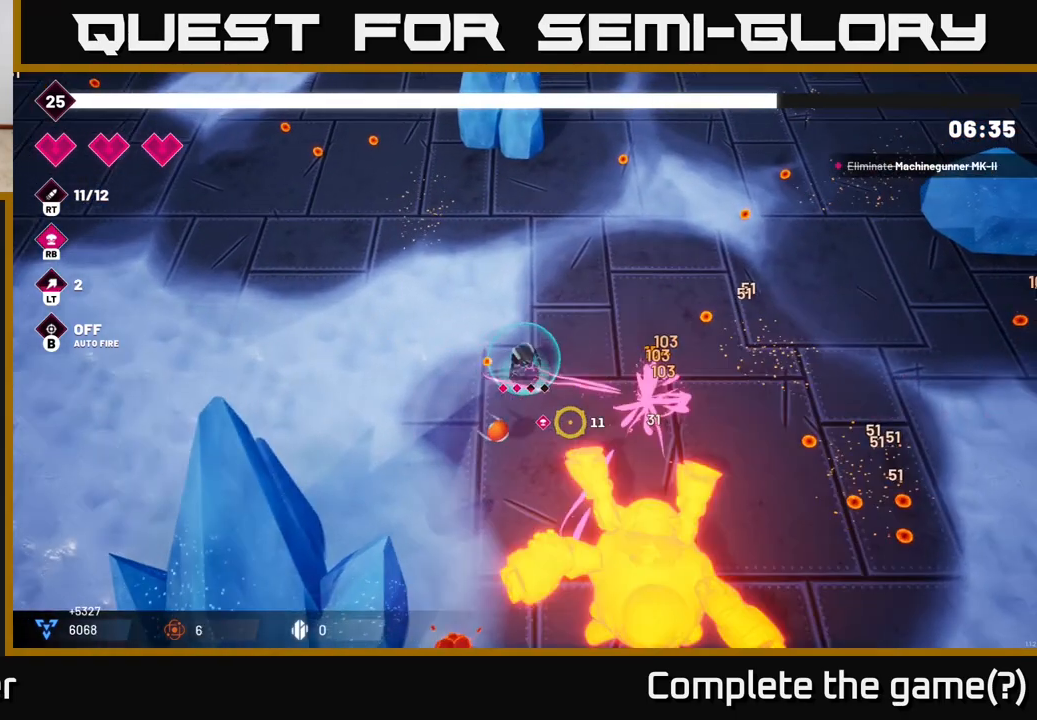
{"buttons": ["R2"], "left_stick": "down-right", "right_stick": "down", "events": [[167, "left_stick", "down-right"], [200, "right_stick", "down"]]}
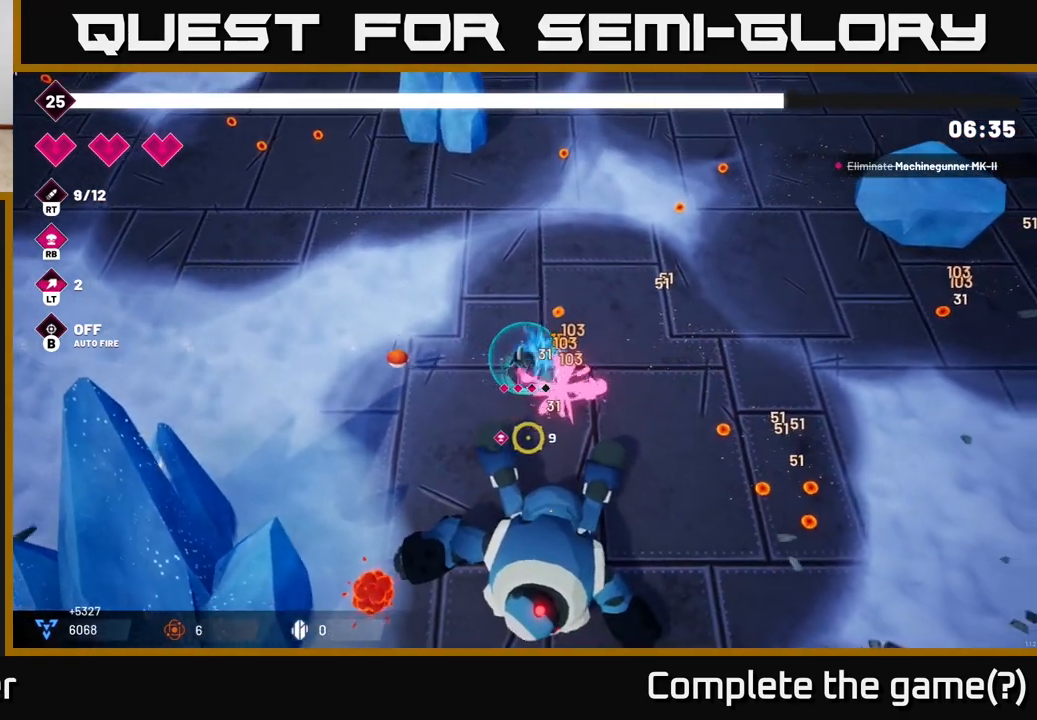
{"buttons": ["R2"], "left_stick": "down-right", "right_stick": "down-left", "events": [[417, "right_stick", "down-left"]]}
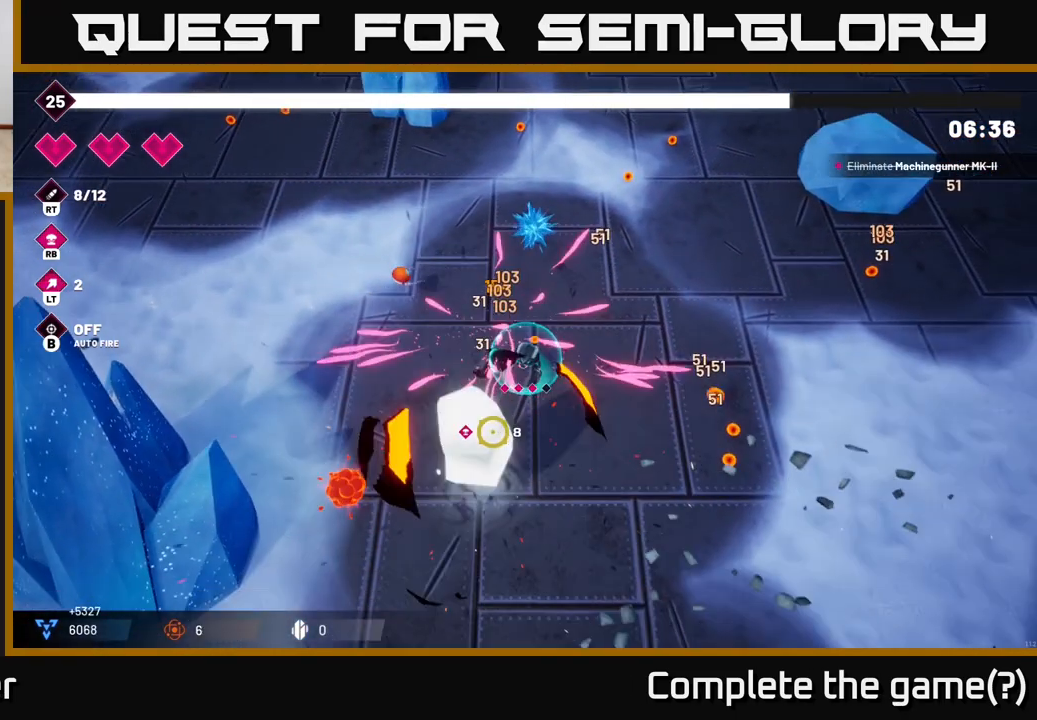
{"buttons": ["R2"], "left_stick": "down-left", "right_stick": "down-left", "events": [[283, "left_stick", "down"], [483, "left_stick", "down-left"]]}
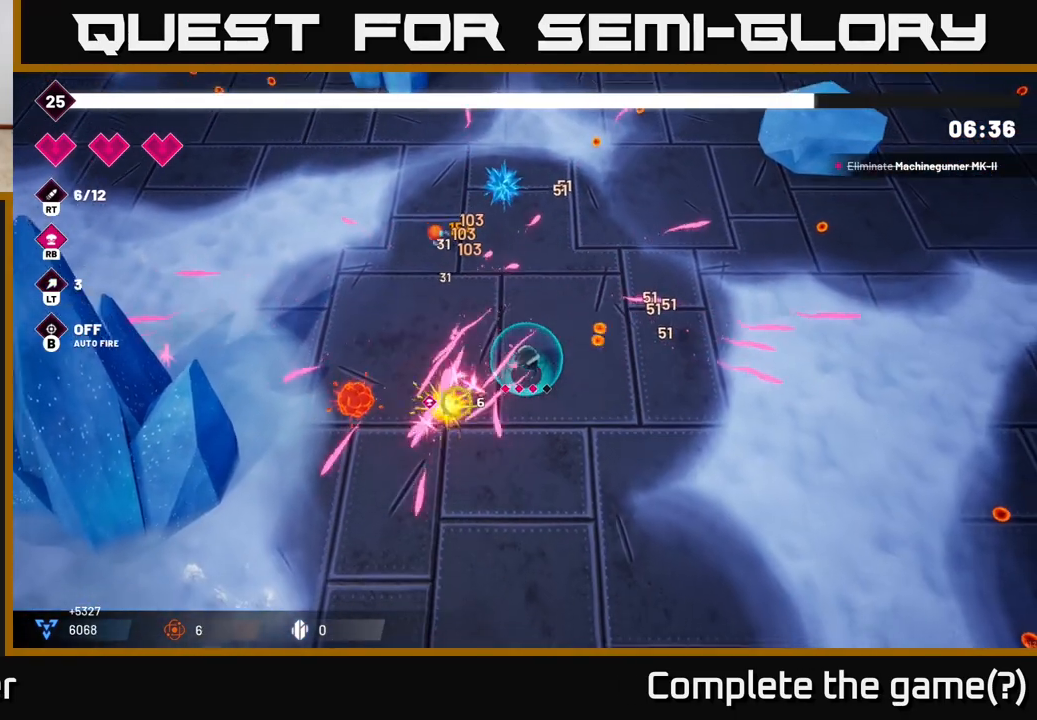
{"buttons": ["R2"], "left_stick": "down-right", "right_stick": "right", "events": [[67, "right_stick", "left"], [183, "left_stick", "down"], [283, "left_stick", "down-right"], [367, "right_stick", "up"], [467, "right_stick", "right"]]}
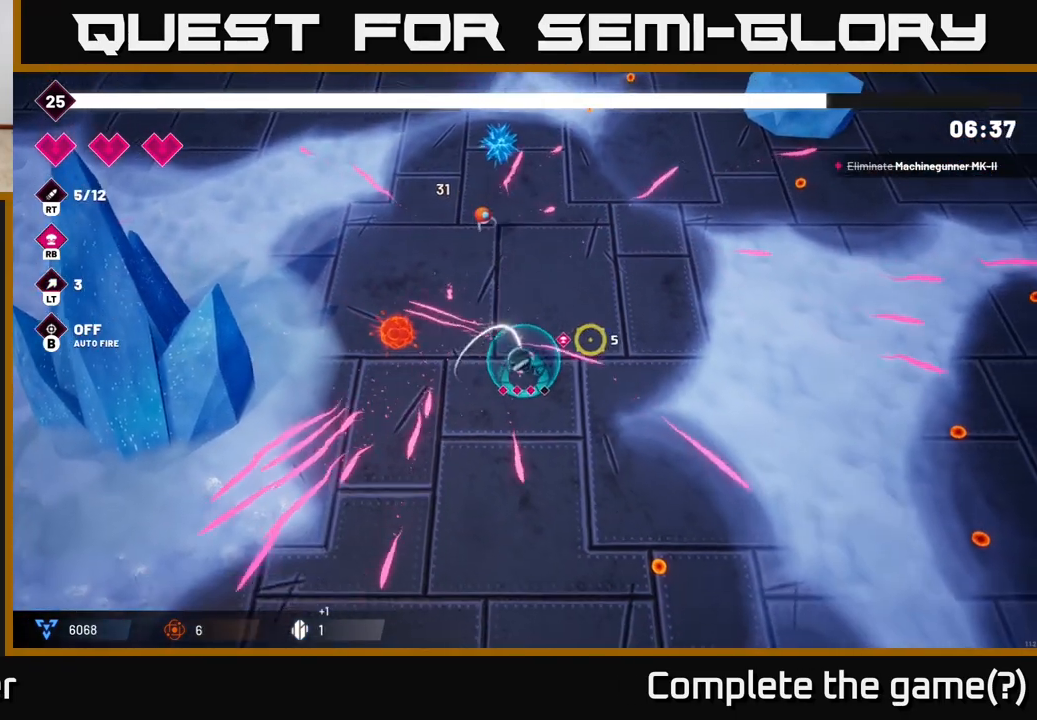
{"buttons": ["L2"], "left_stick": "right", "right_stick": "center", "events": [[250, "R2", "up"], [367, "right_stick", "center"], [417, "L2", "down"], [500, "left_stick", "right"]]}
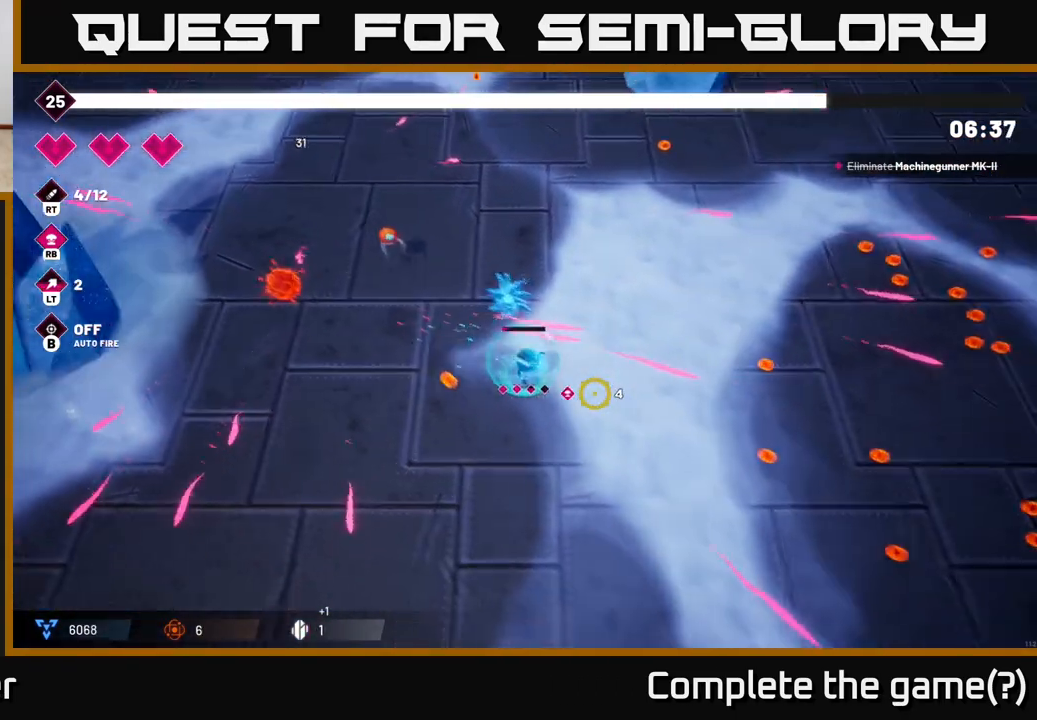
{"buttons": ["L2"], "left_stick": "right", "right_stick": "center", "events": [[67, "L2", "up"], [183, "L2", "down"], [300, "L2", "up"], [433, "L2", "down"]]}
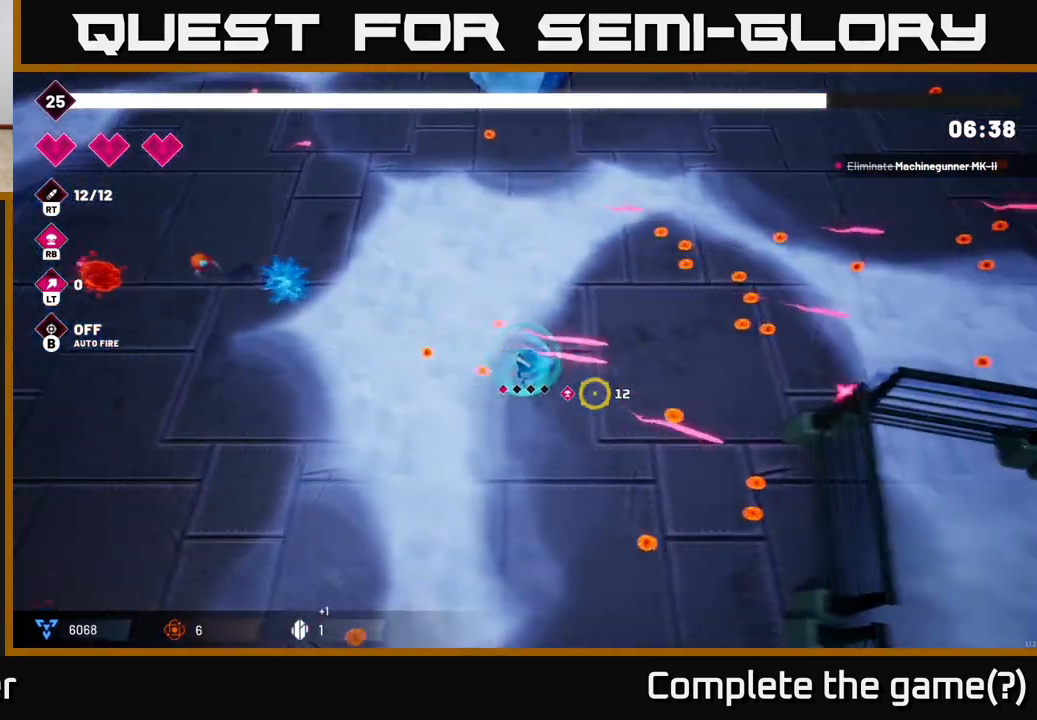
{"buttons": [], "left_stick": "up-right", "right_stick": "center", "events": [[67, "L2", "up"], [150, "L2", "down"], [283, "L2", "up"], [383, "left_stick", "up-right"]]}
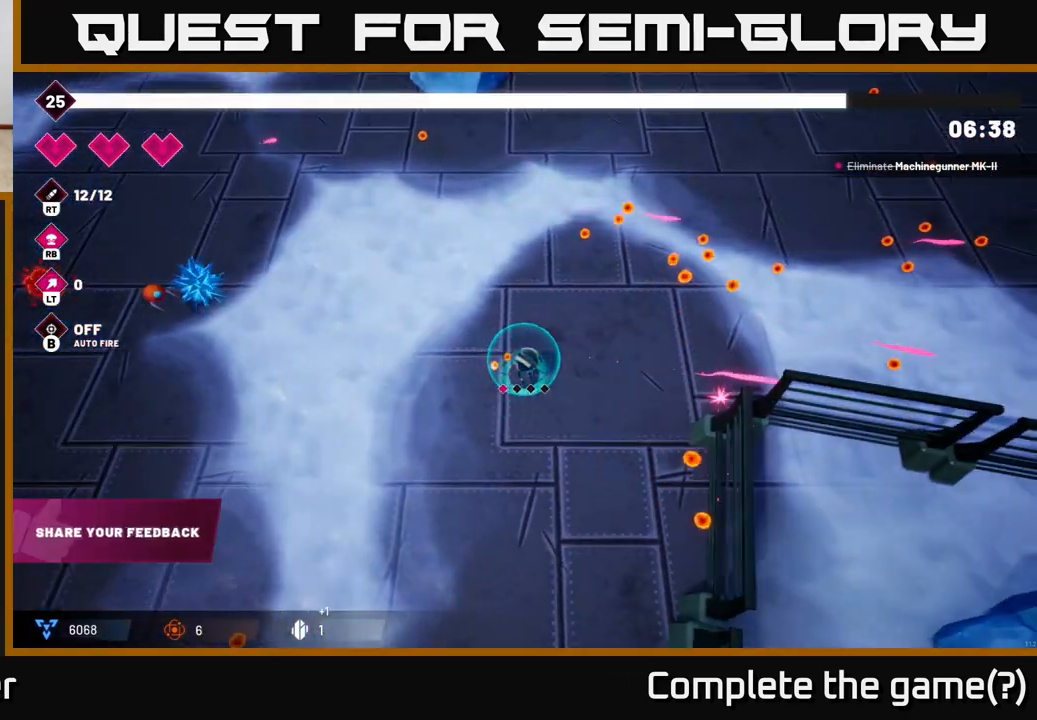
{"buttons": [], "left_stick": "center", "right_stick": "center", "events": [[100, "right_stick", "up-right"], [417, "right_stick", "center"], [467, "left_stick", "center"]]}
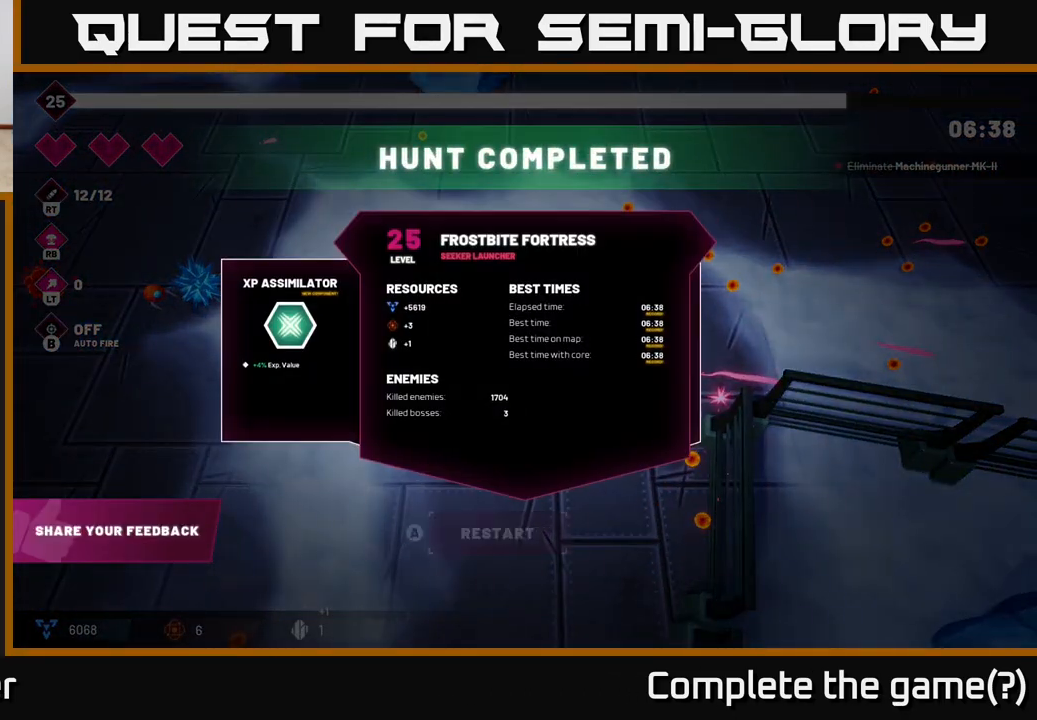
{"buttons": [], "left_stick": "center", "right_stick": "center", "events": []}
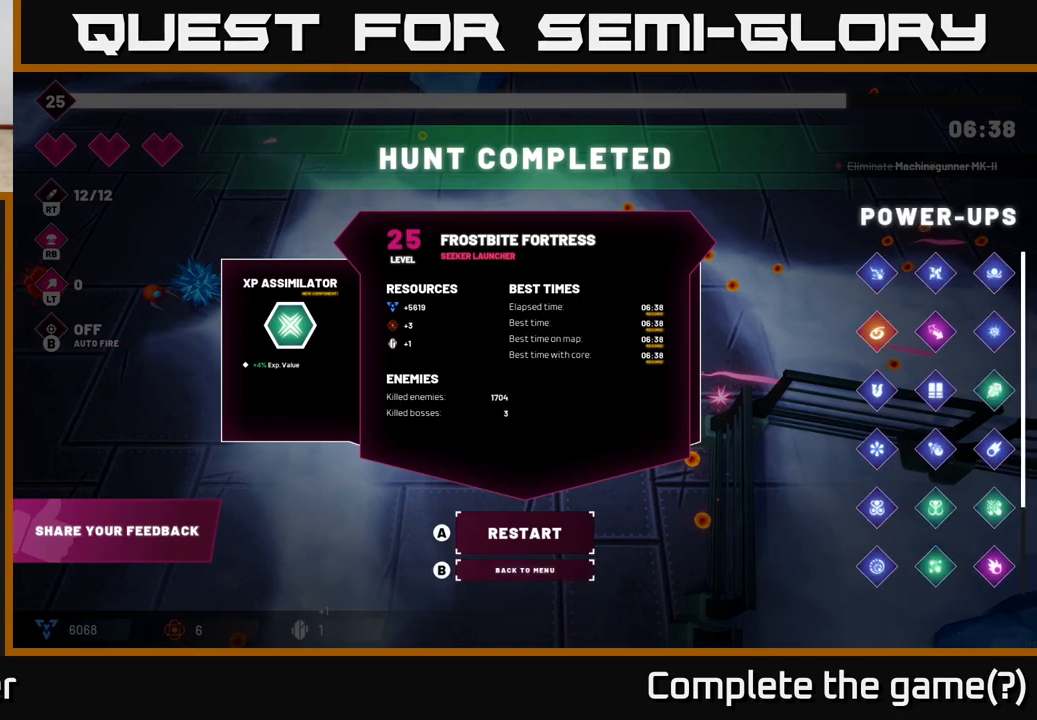
{"buttons": [], "left_stick": "center", "right_stick": "center", "events": []}
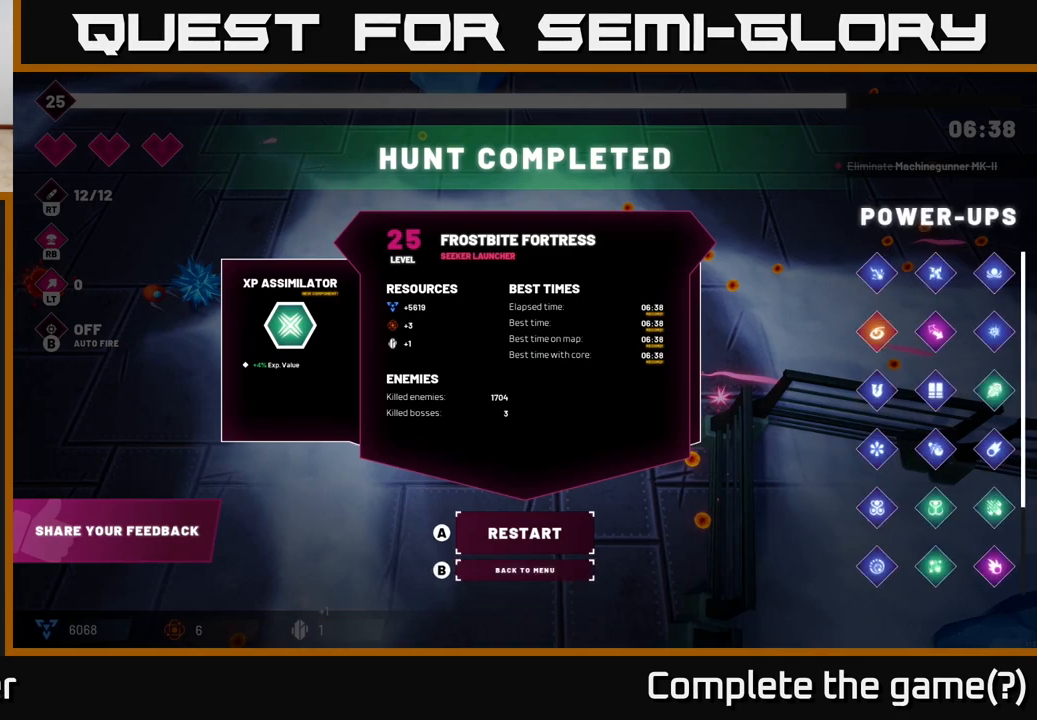
{"buttons": [], "left_stick": "center", "right_stick": "center", "events": []}
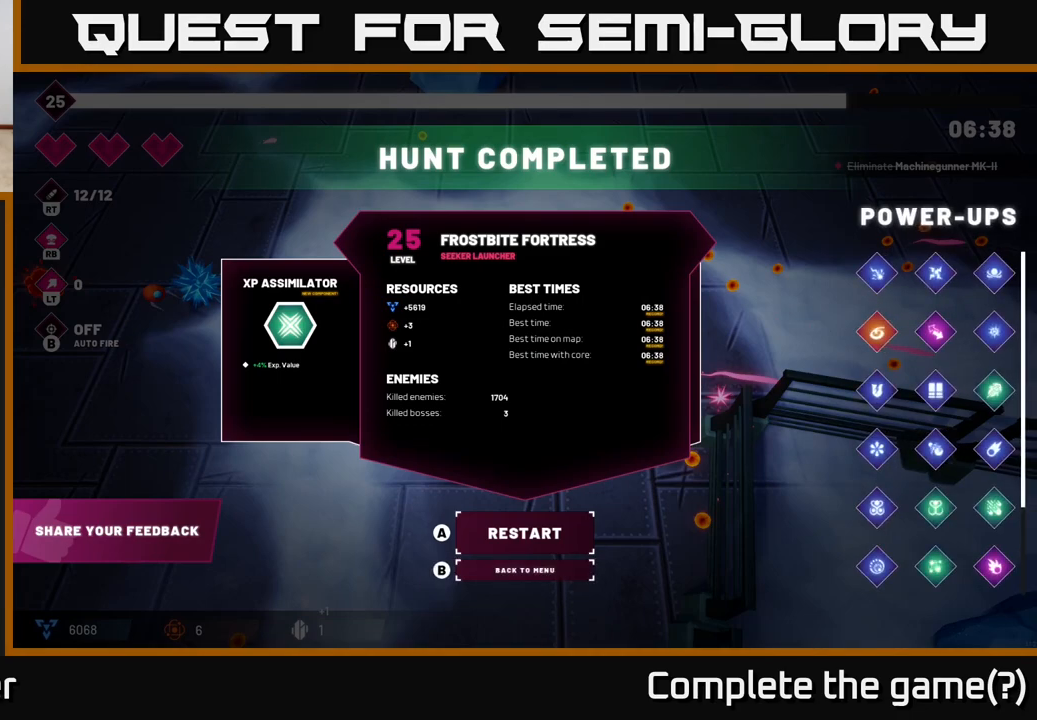
{"buttons": [], "left_stick": "center", "right_stick": "center", "events": []}
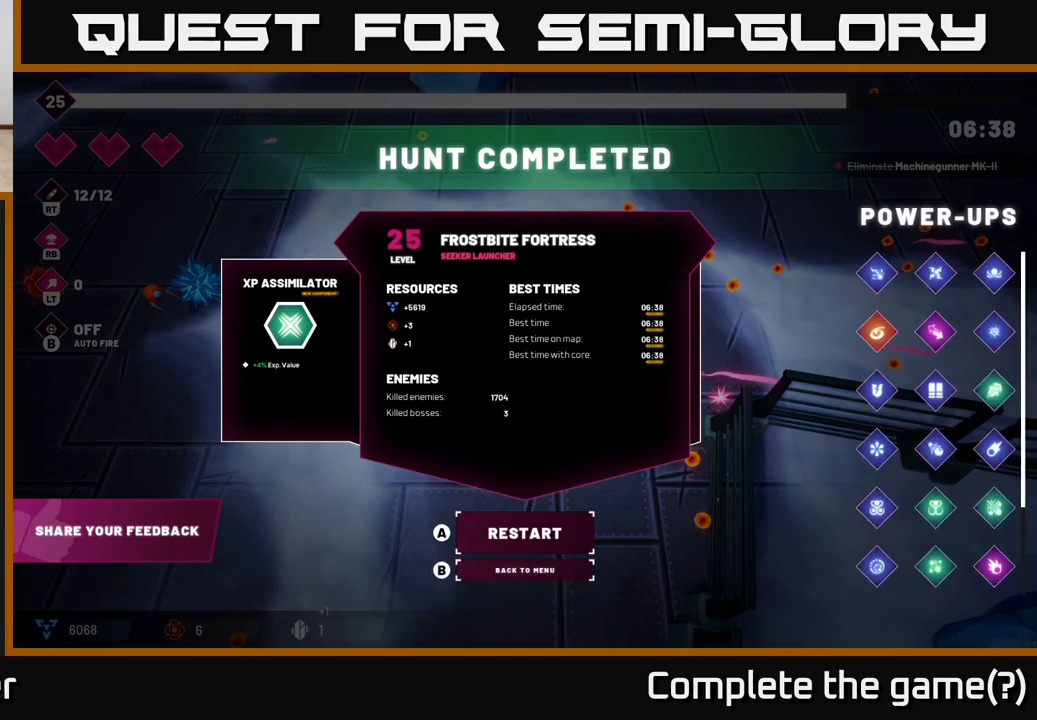
{"buttons": [], "left_stick": "center", "right_stick": "center", "events": []}
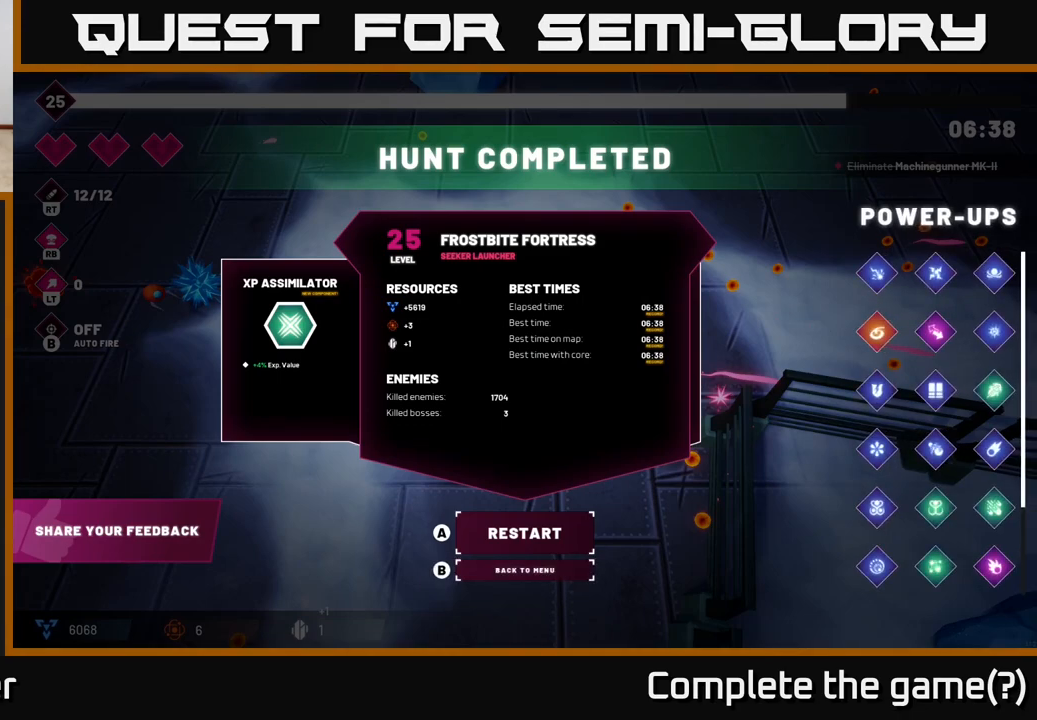
{"buttons": [], "left_stick": "center", "right_stick": "center", "events": []}
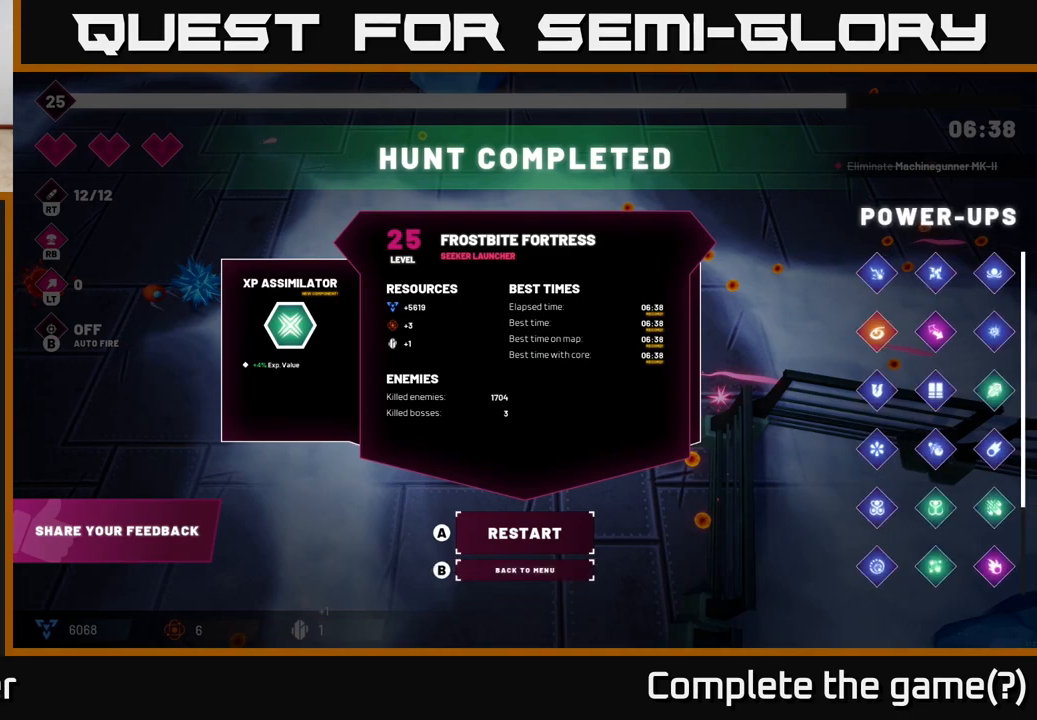
{"buttons": [], "left_stick": "center", "right_stick": "center", "events": []}